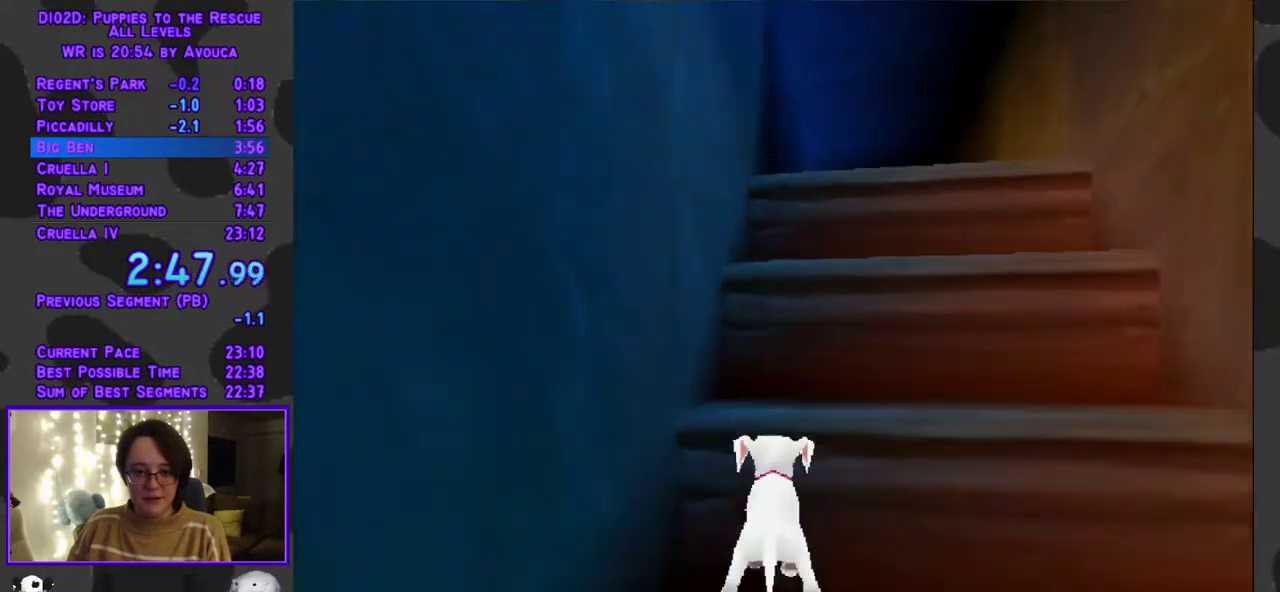
Gameplay with a controller (Xbox layout); each line is a JSON object with the inputs held at the frame after it. "events" lists button and stick changes between this image and that frame as [ms after this image, input, new state], when the widget could be followed in between. Not read: L3 R3 left_stick right_stick.
{"buttons": ["A", "DPAD_UP"], "events": [[100, "R1", "up"], [167, "A", "up"], [317, "DPAD_RIGHT", "down"], [383, "A", "down"], [483, "DPAD_RIGHT", "up"]]}
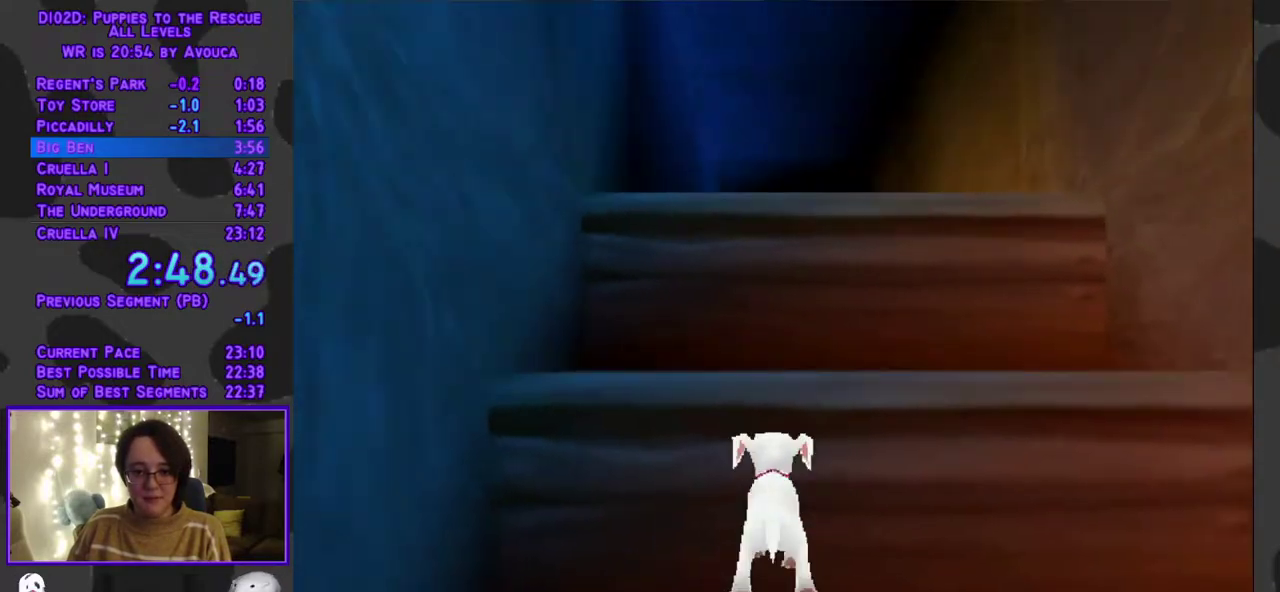
{"buttons": ["A", "DPAD_UP"], "events": [[150, "A", "up"], [383, "A", "down"]]}
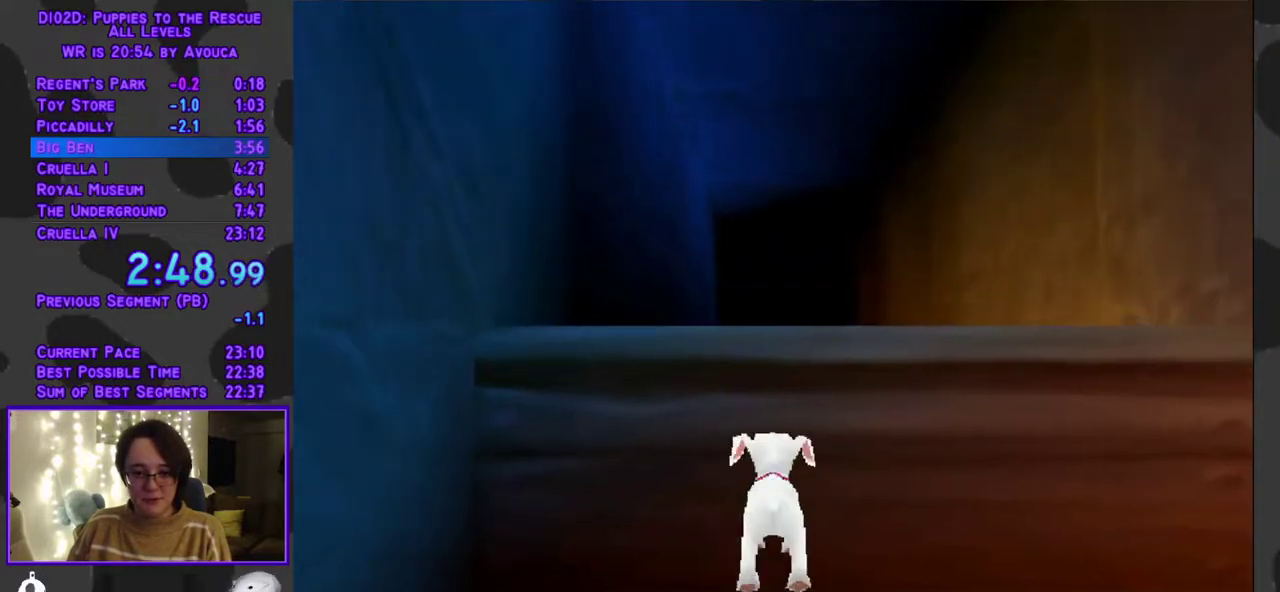
{"buttons": ["Y"], "events": [[217, "Y", "down"], [383, "A", "up"], [483, "DPAD_UP", "up"]]}
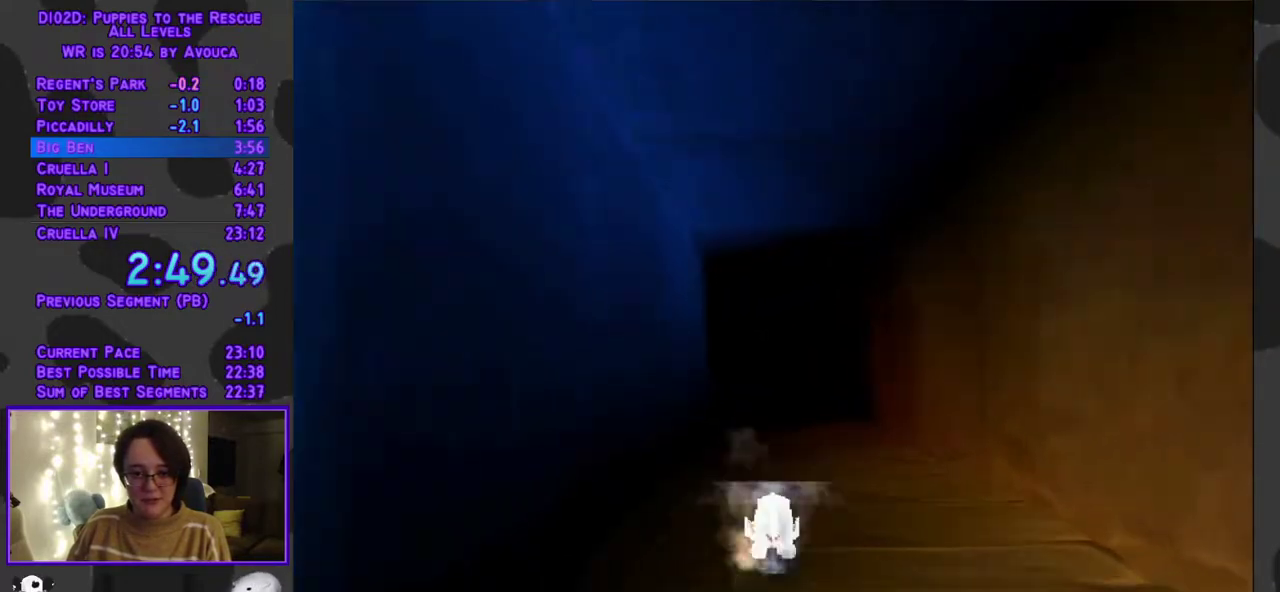
{"buttons": ["Y", "DPAD_DOWN"], "events": [[467, "DPAD_DOWN", "down"]]}
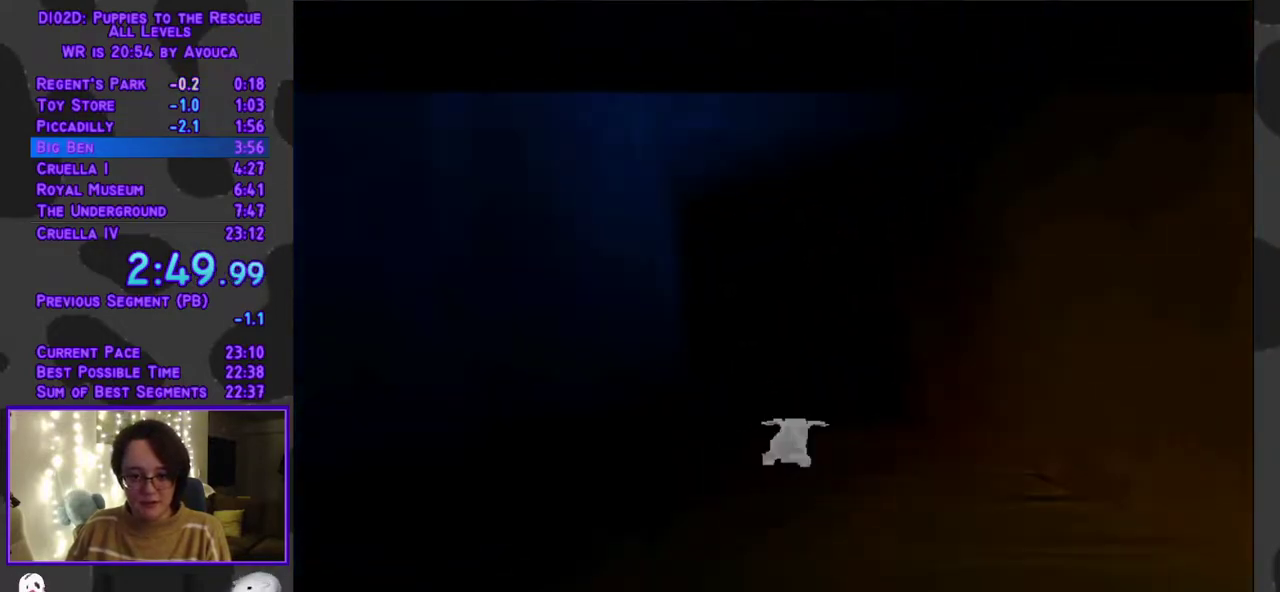
{"buttons": ["DPAD_DOWN"], "events": [[100, "Y", "up"]]}
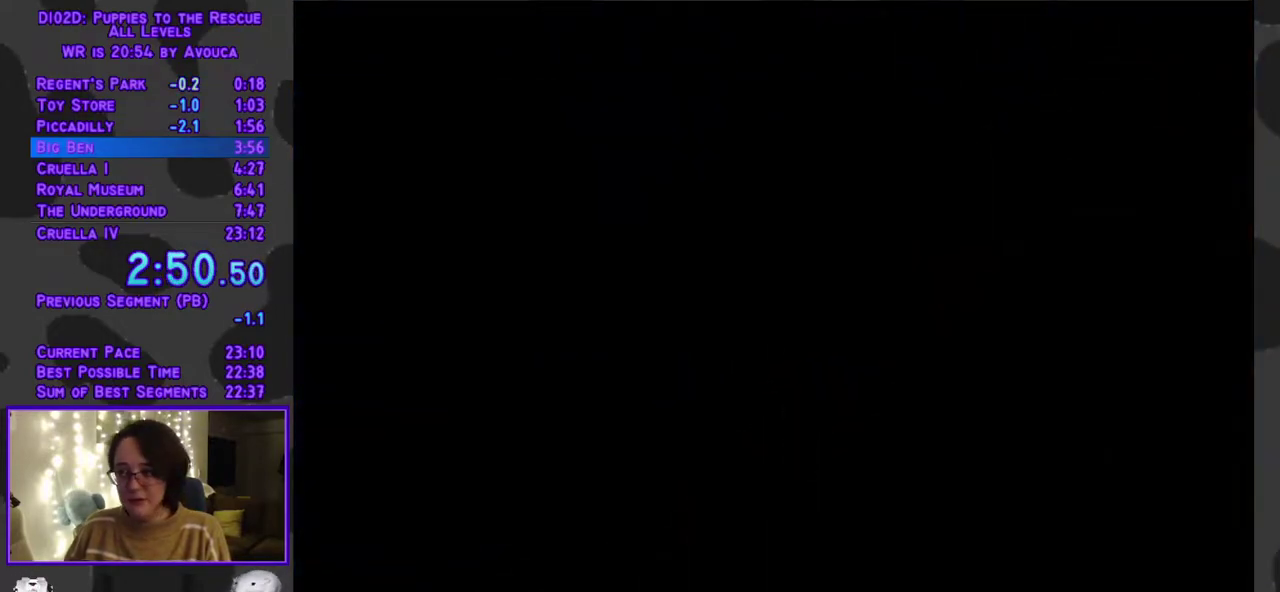
{"buttons": ["DPAD_DOWN"], "events": []}
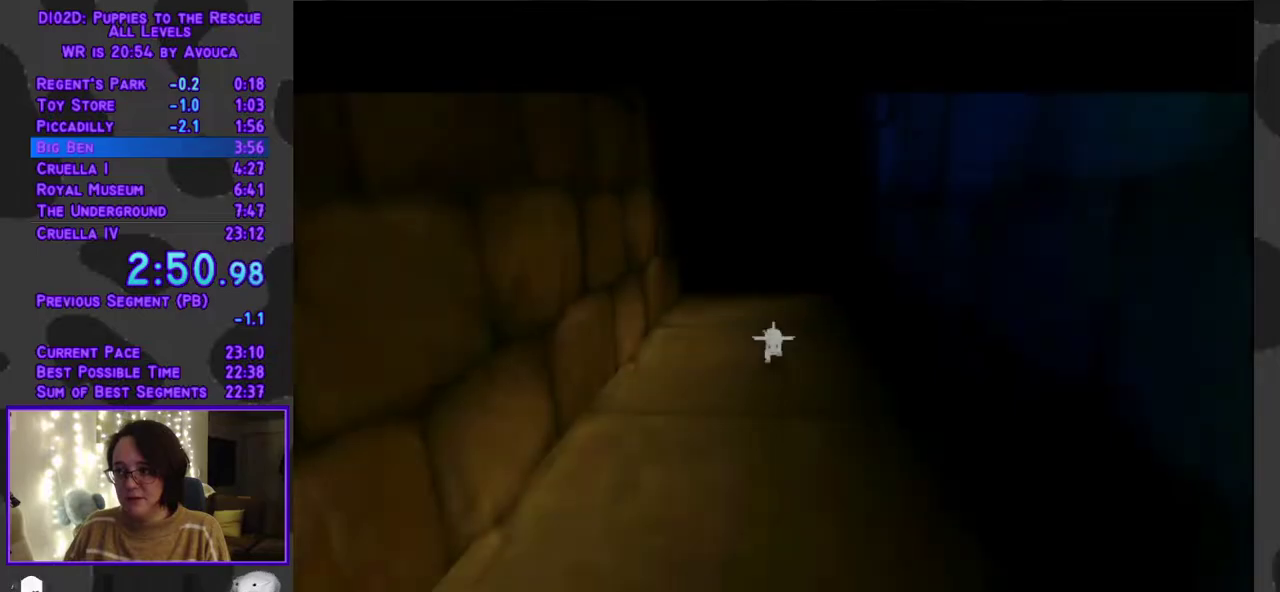
{"buttons": ["DPAD_DOWN"], "events": []}
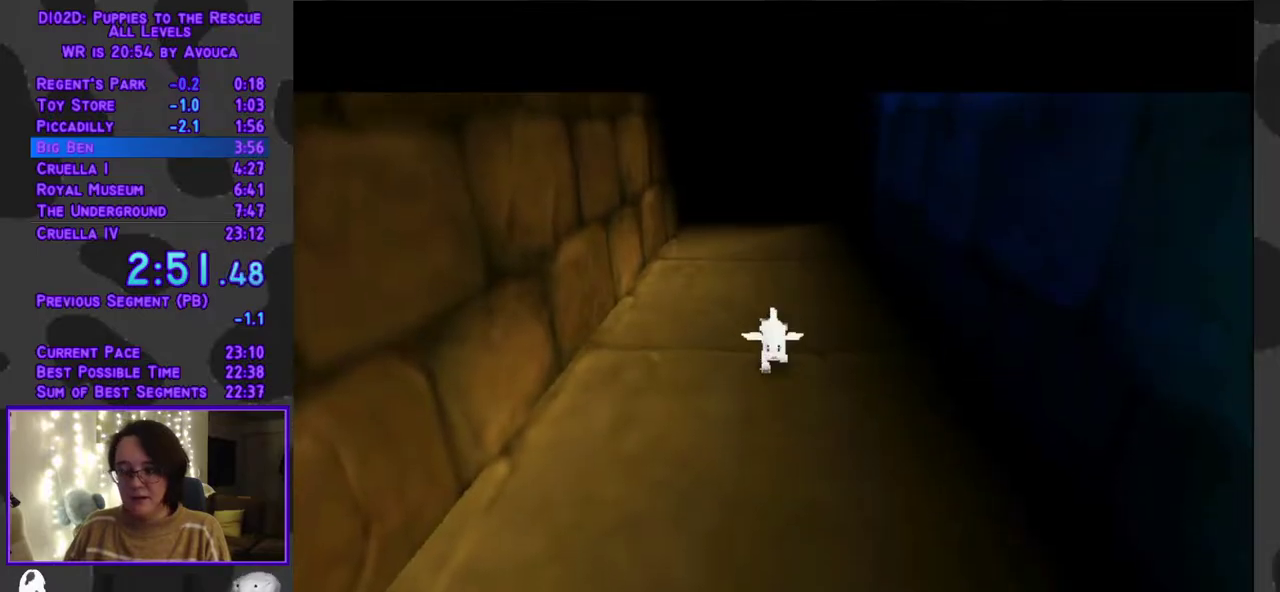
{"buttons": ["DPAD_DOWN"], "events": []}
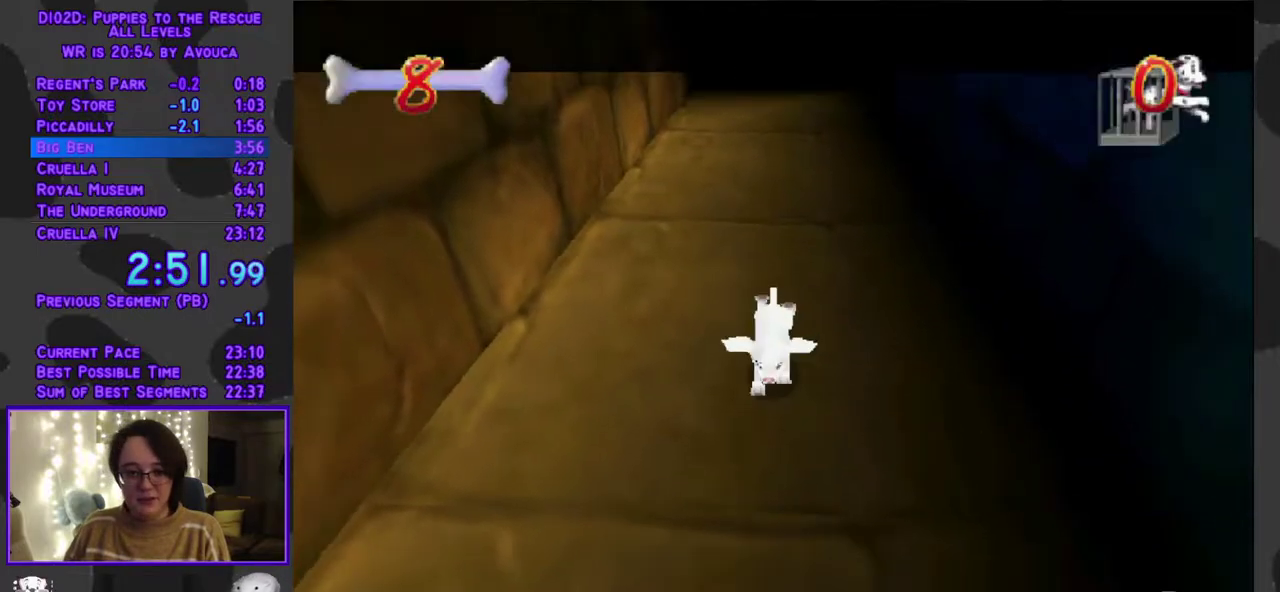
{"buttons": ["Y", "DPAD_DOWN"], "events": [[383, "Y", "down"]]}
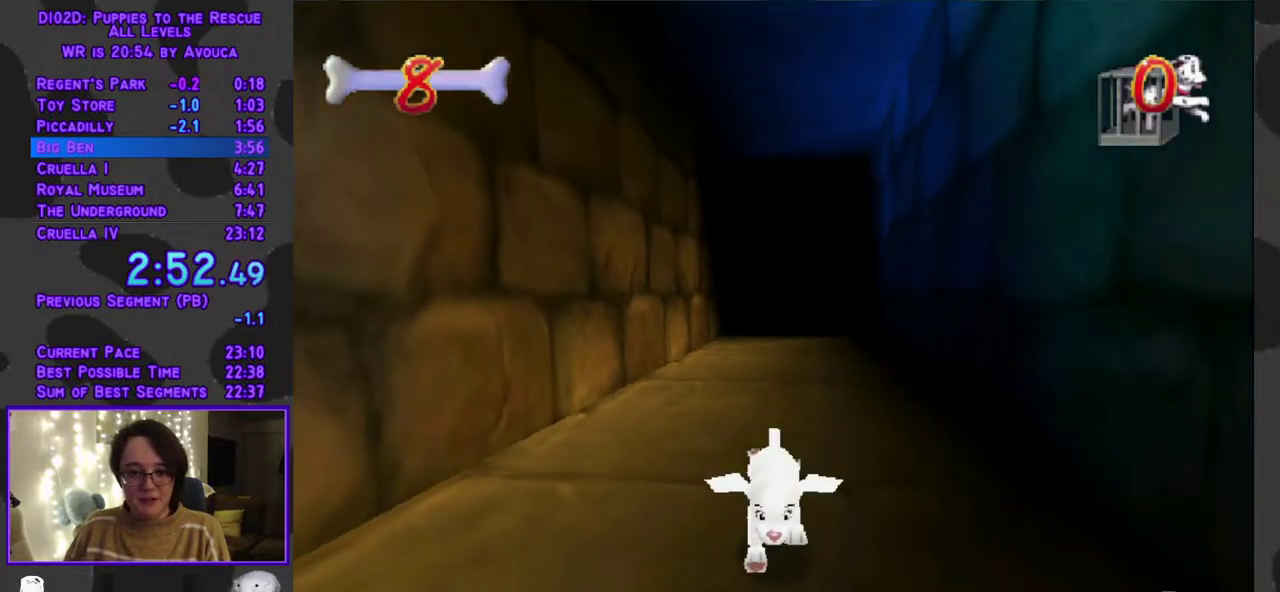
{"buttons": ["Y", "R1"], "events": [[83, "DPAD_DOWN", "up"], [217, "R1", "down"]]}
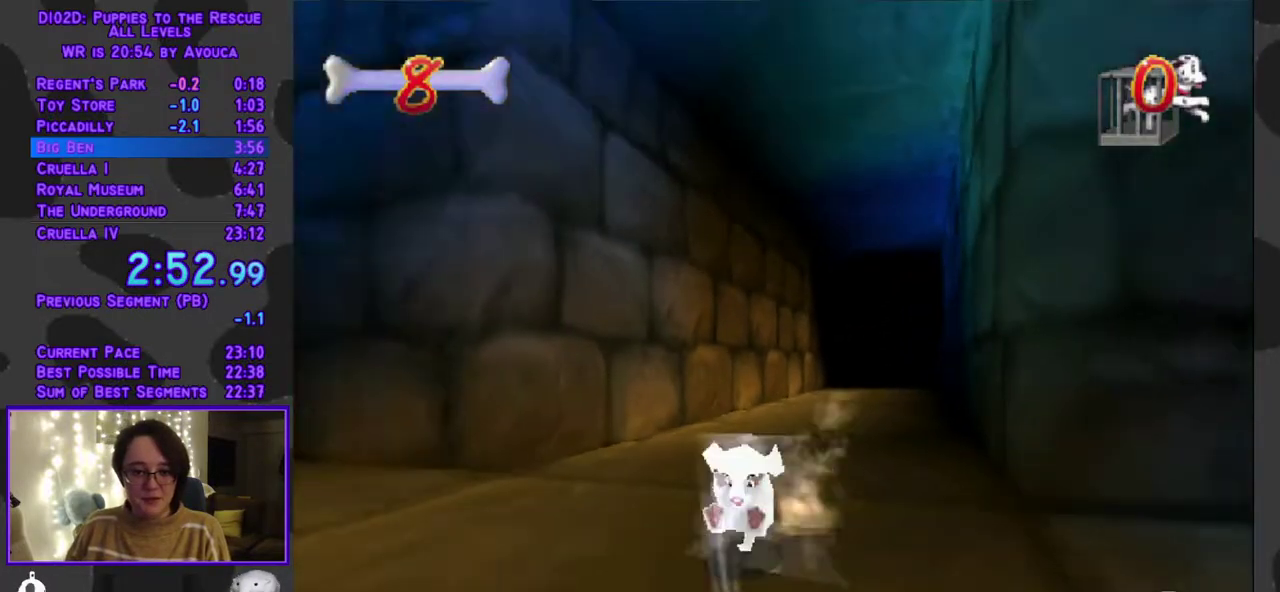
{"buttons": ["Y", "R1"], "events": []}
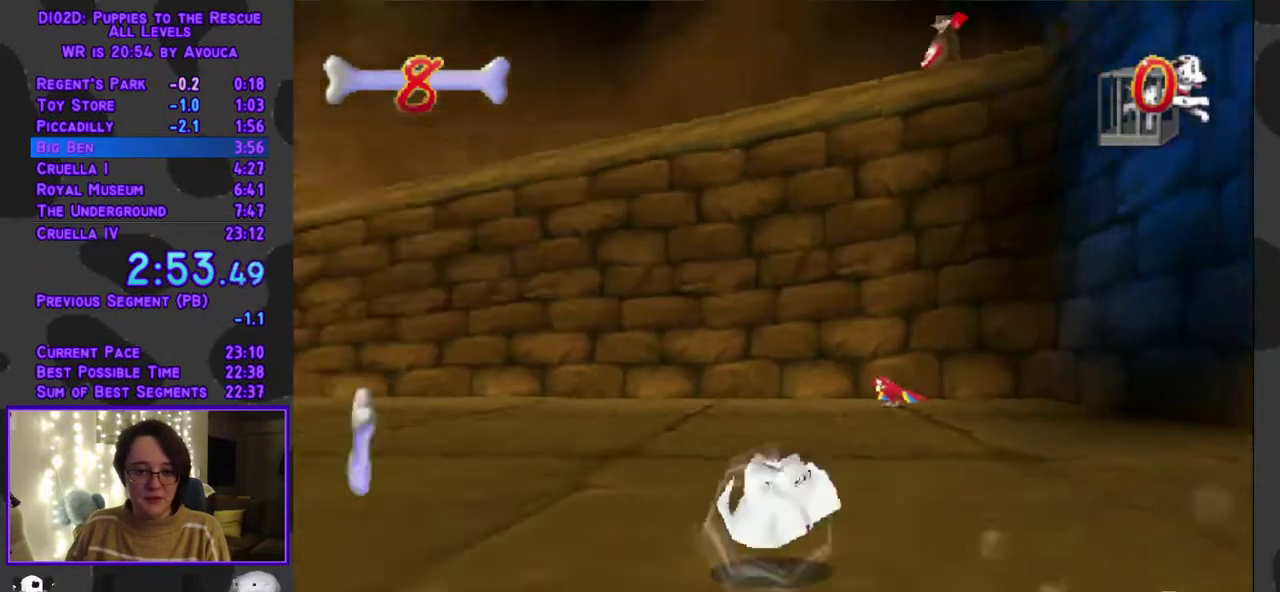
{"buttons": ["A", "R1", "DPAD_UP", "DPAD_LEFT"], "events": [[417, "DPAD_LEFT", "down"], [500, "A", "down"], [500, "DPAD_UP", "down"], [500, "Y", "up"]]}
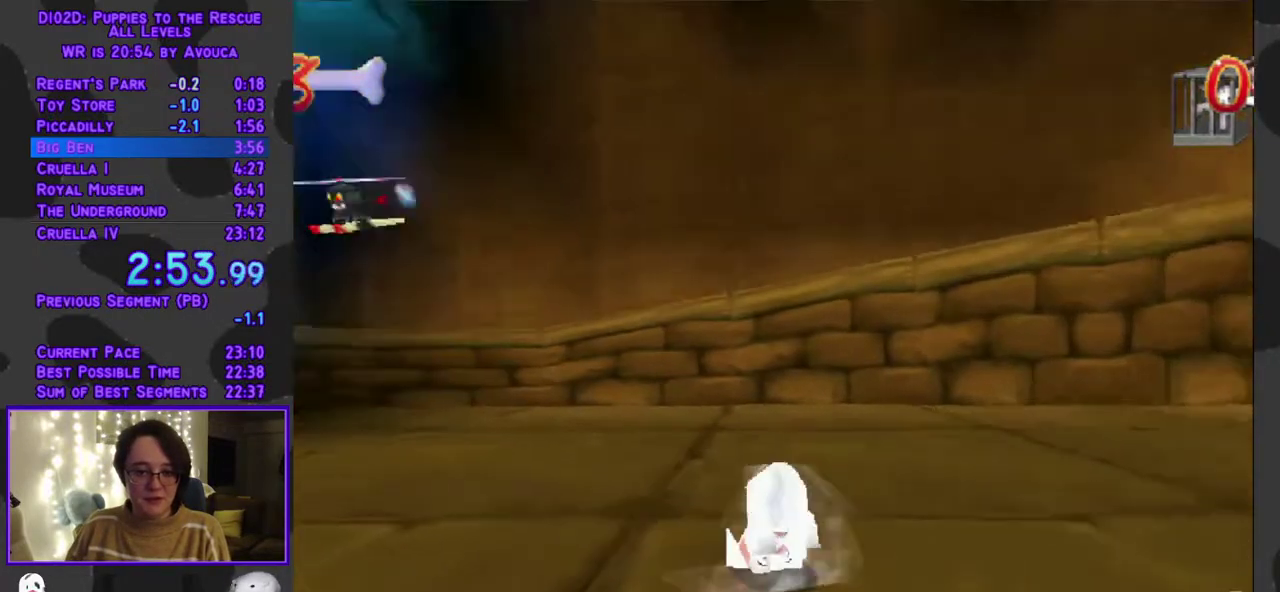
{"buttons": ["Y", "DPAD_UP"], "events": [[167, "DPAD_LEFT", "up"], [300, "R1", "up"], [300, "Y", "down"], [333, "A", "up"]]}
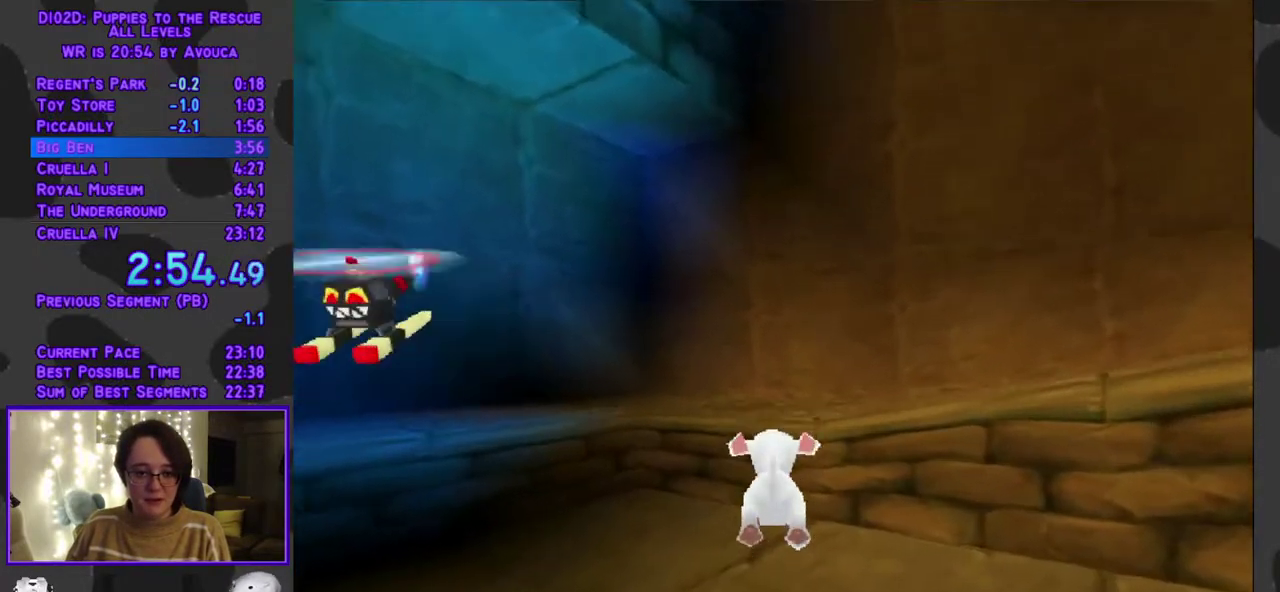
{"buttons": ["A", "DPAD_UP"], "events": [[83, "DPAD_RIGHT", "down"], [167, "DPAD_RIGHT", "up"], [417, "A", "down"], [450, "Y", "up"]]}
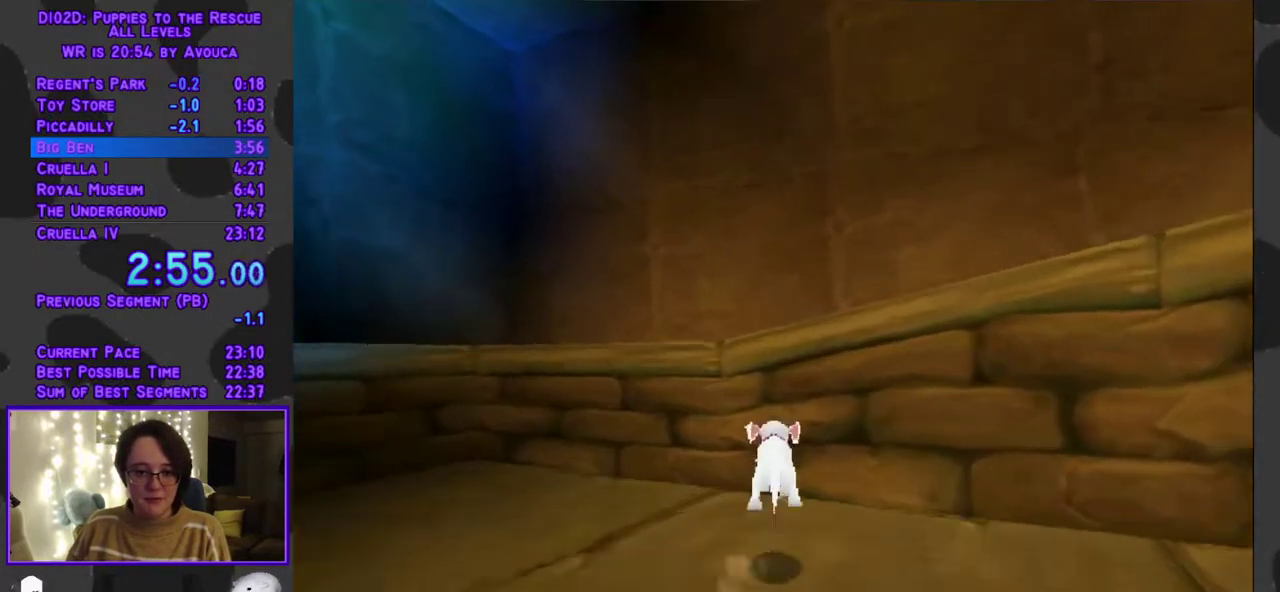
{"buttons": ["L1", "DPAD_UP", "DPAD_RIGHT"], "events": [[450, "DPAD_RIGHT", "down"], [467, "A", "up"], [483, "L1", "down"]]}
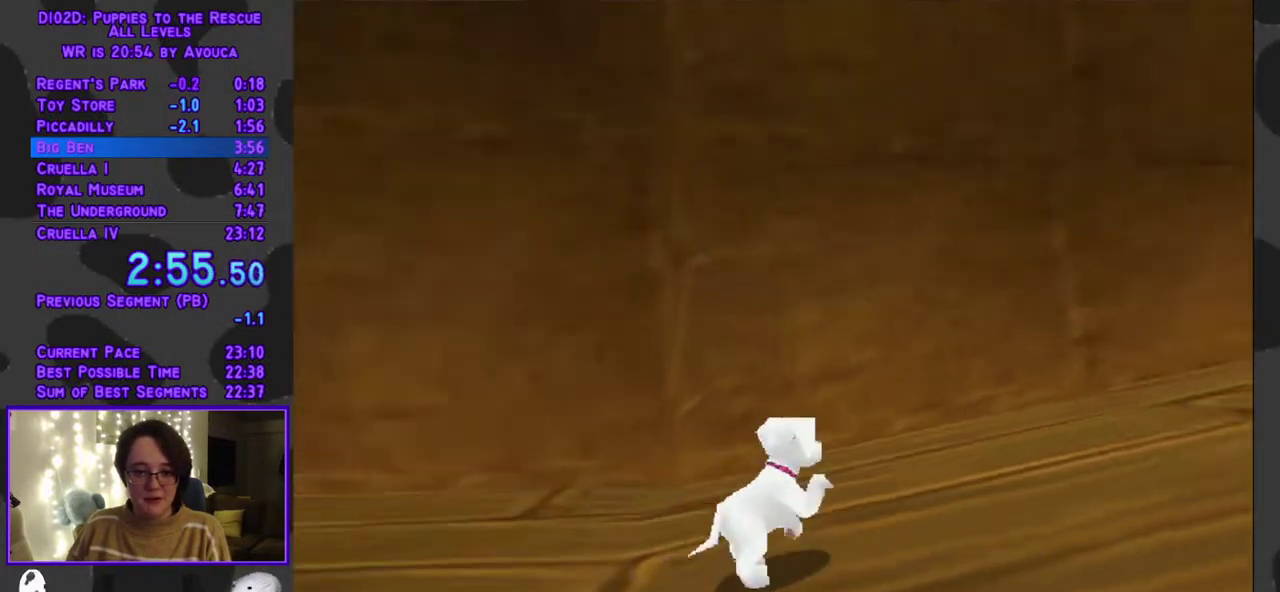
{"buttons": ["A", "L1", "DPAD_UP", "DPAD_RIGHT"], "events": [[17, "DPAD_UP", "up"], [283, "DPAD_UP", "down"], [417, "A", "down"]]}
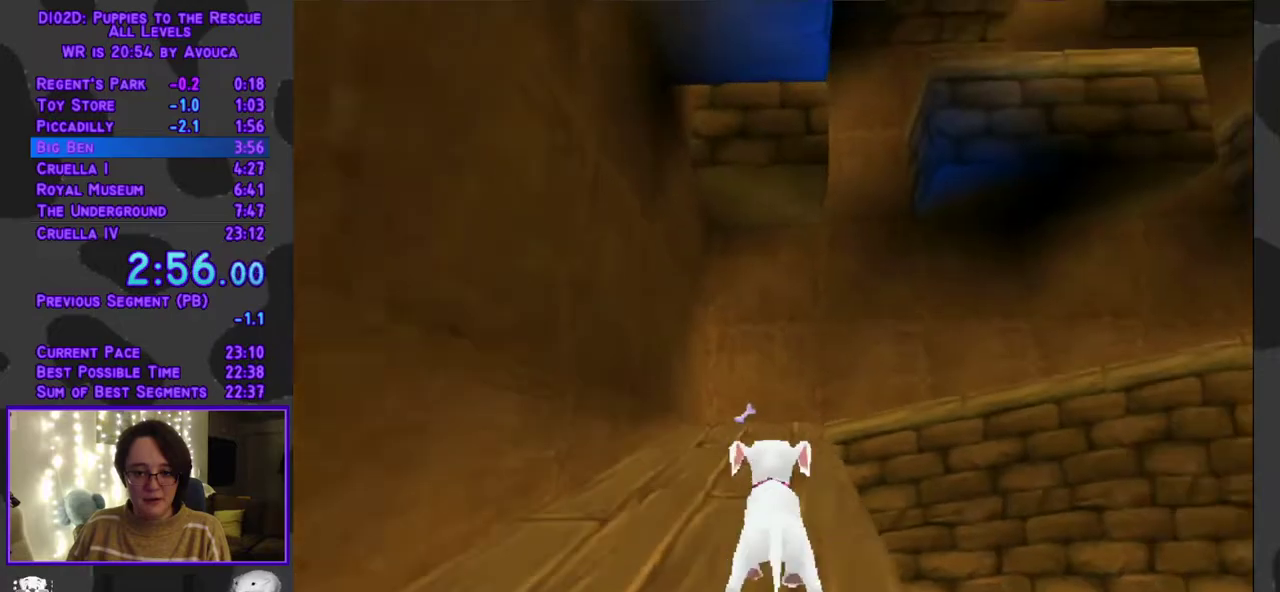
{"buttons": ["Y", "DPAD_UP"], "events": [[17, "DPAD_RIGHT", "up"], [117, "Y", "down"], [150, "A", "up"], [150, "L1", "up"]]}
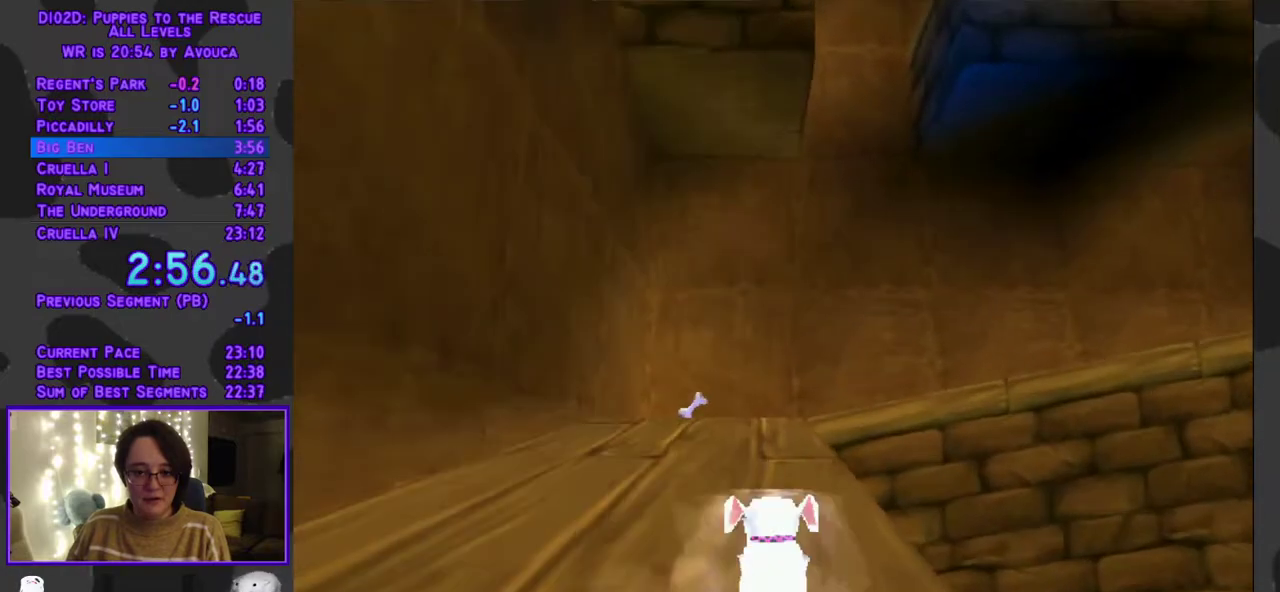
{"buttons": ["Y", "L1", "DPAD_UP", "DPAD_RIGHT"], "events": [[467, "DPAD_RIGHT", "down"], [467, "L1", "down"]]}
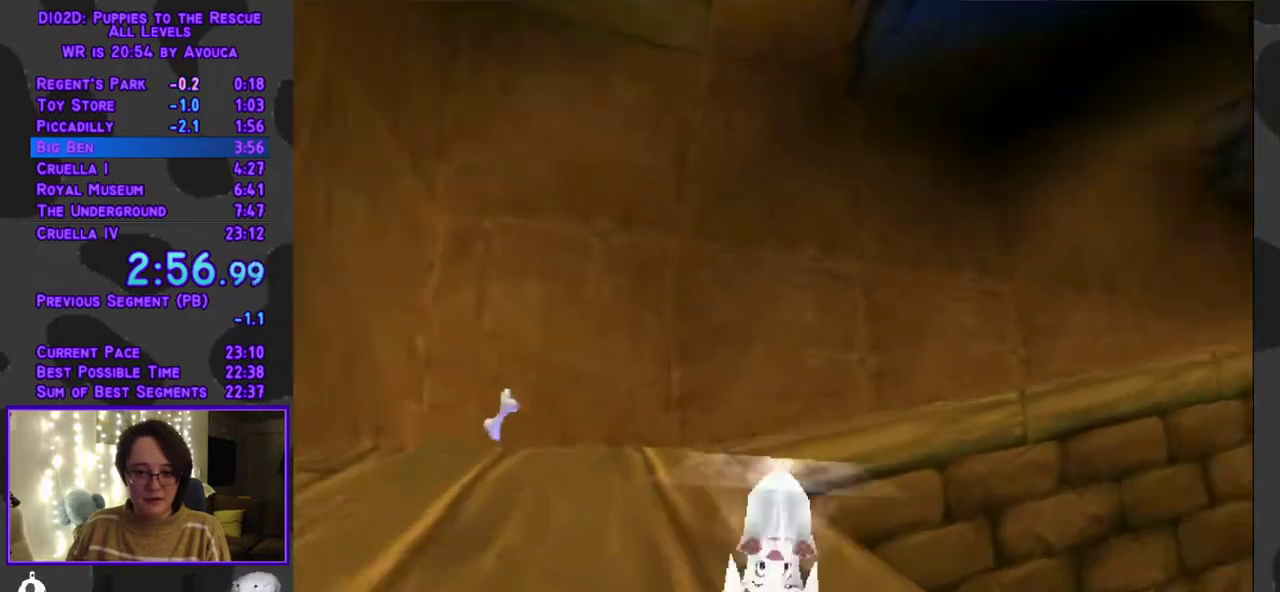
{"buttons": ["DPAD_UP"], "events": [[150, "Y", "up"], [200, "A", "down"], [233, "DPAD_RIGHT", "up"], [333, "L1", "up"], [500, "A", "up"]]}
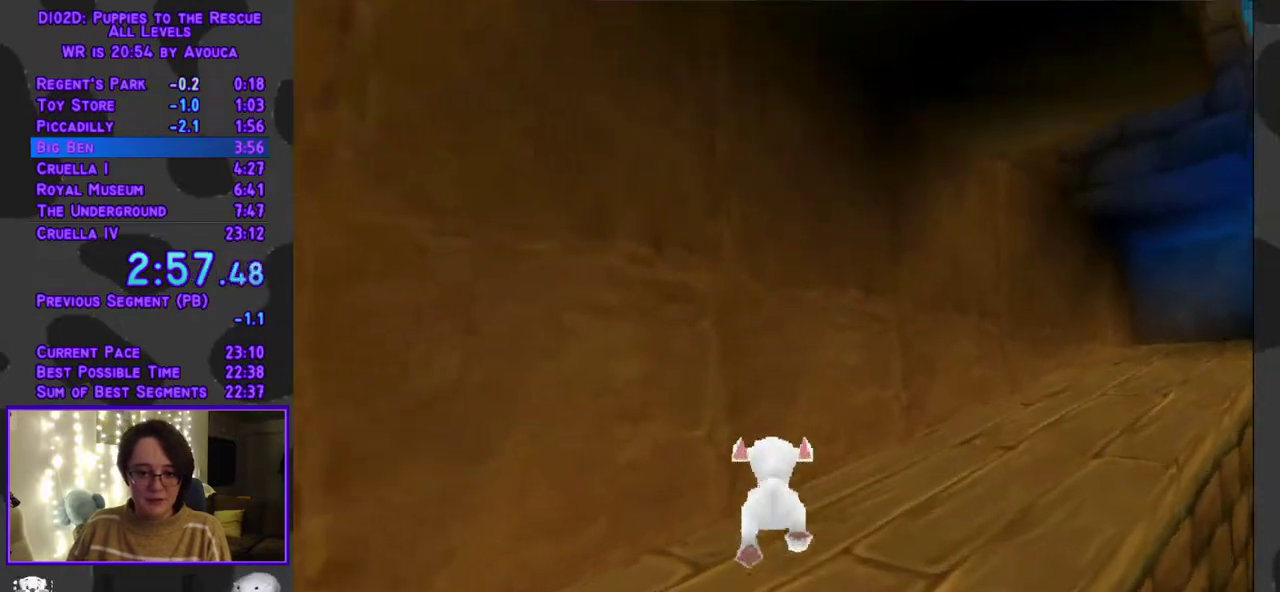
{"buttons": ["A", "L1", "DPAD_UP"], "events": [[133, "DPAD_RIGHT", "down"], [133, "L1", "down"], [333, "A", "down"], [400, "DPAD_RIGHT", "up"]]}
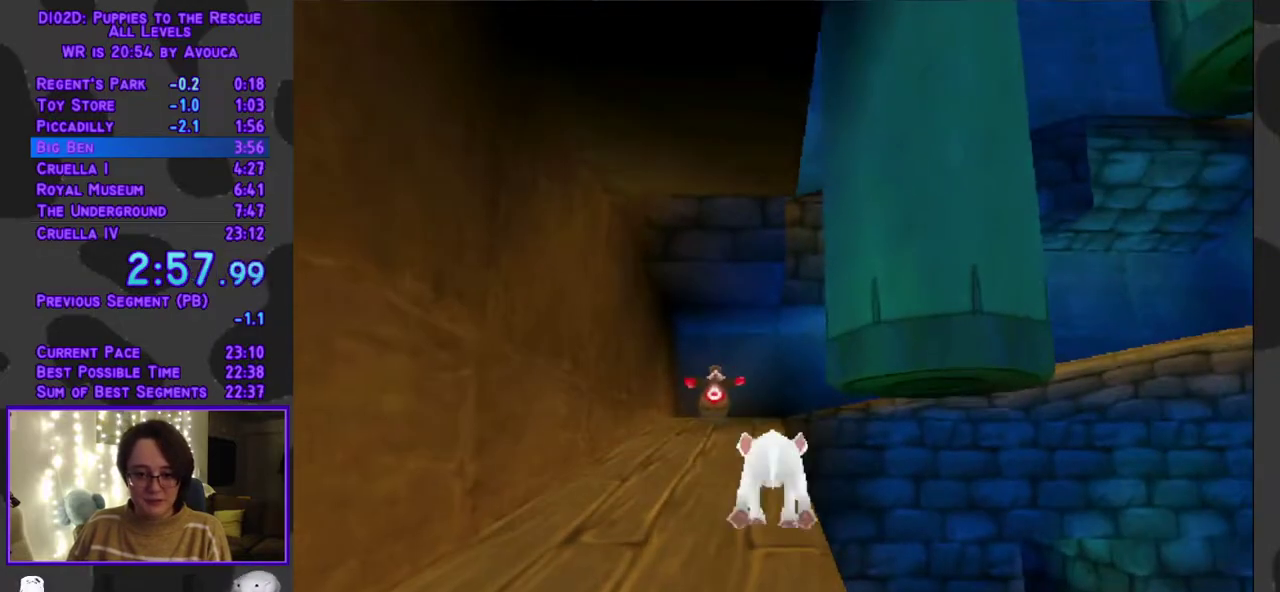
{"buttons": ["Y", "DPAD_UP"], "events": [[50, "A", "up"], [50, "L1", "up"], [50, "Y", "down"]]}
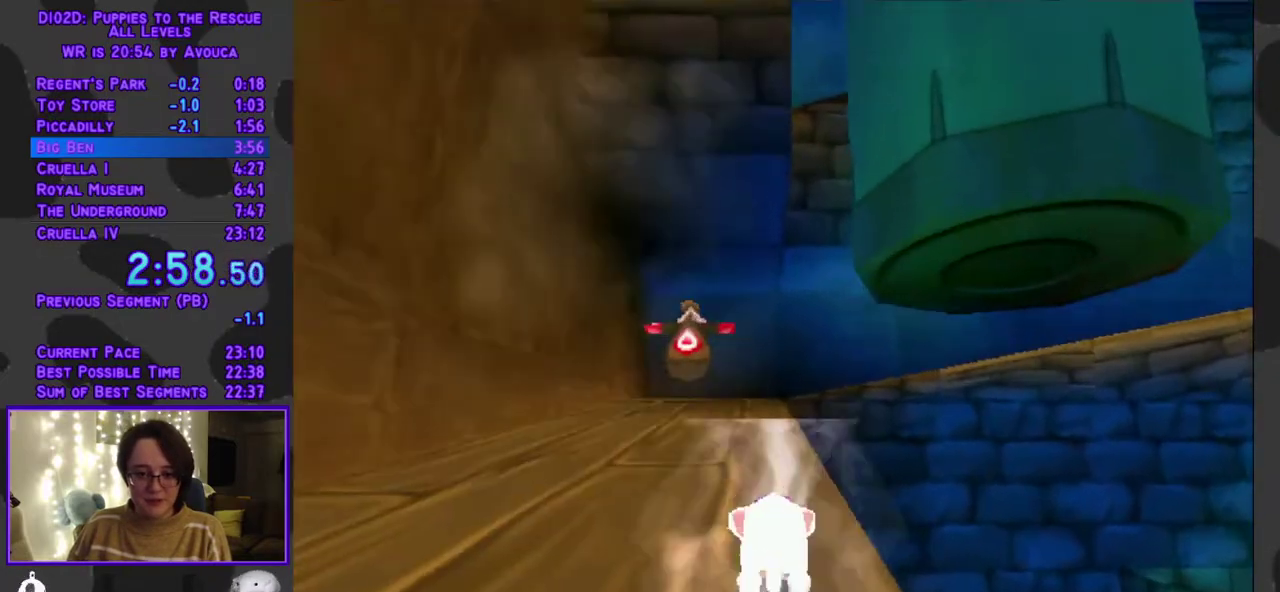
{"buttons": ["Y", "DPAD_UP"], "events": [[50, "DPAD_LEFT", "down"], [117, "DPAD_LEFT", "up"]]}
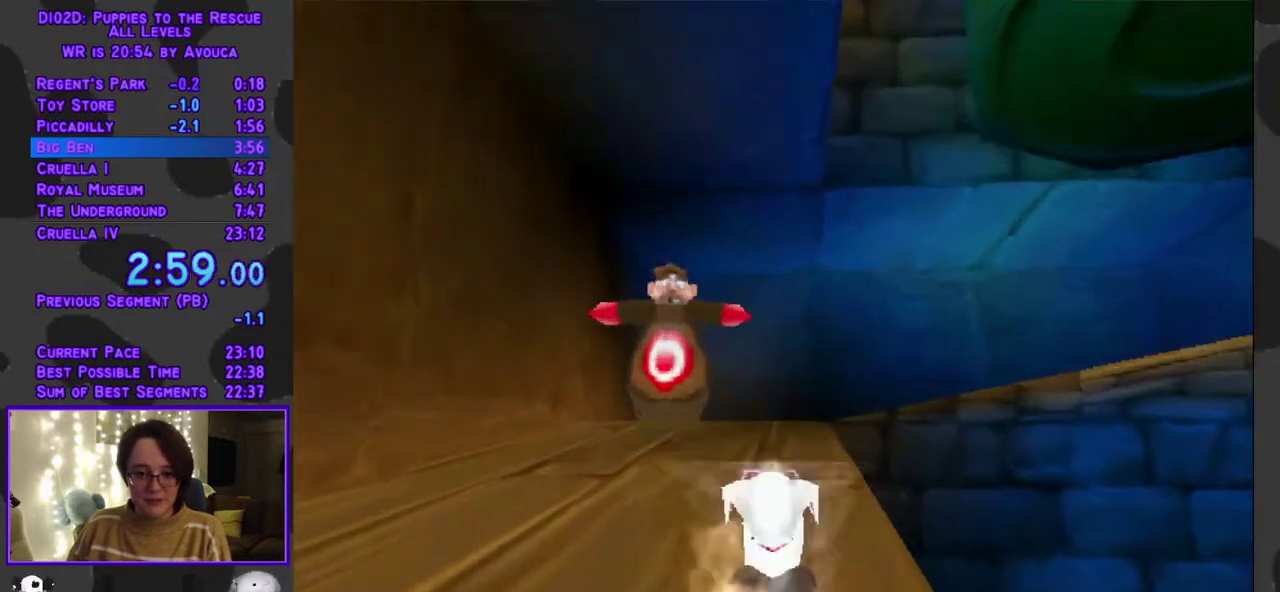
{"buttons": ["A", "DPAD_UP"], "events": [[67, "DPAD_RIGHT", "down"], [67, "L1", "down"], [300, "DPAD_RIGHT", "up"], [333, "A", "down"], [333, "Y", "up"], [367, "L1", "up"]]}
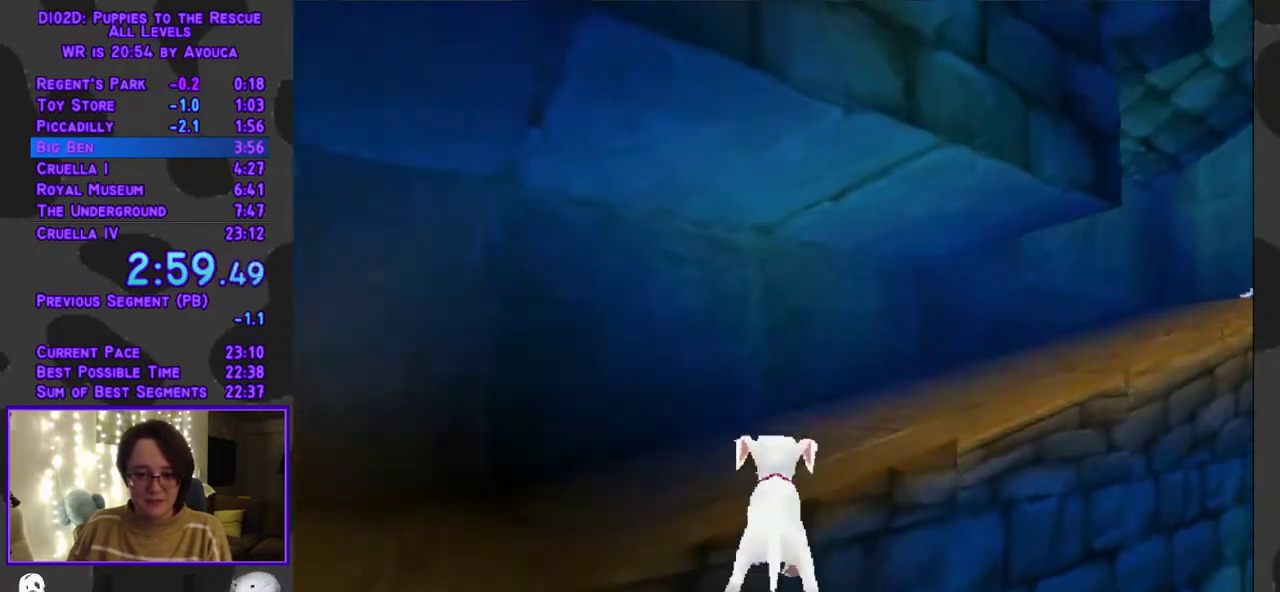
{"buttons": ["L1", "DPAD_UP", "DPAD_RIGHT"], "events": [[300, "A", "up"], [383, "DPAD_RIGHT", "down"], [383, "L1", "down"]]}
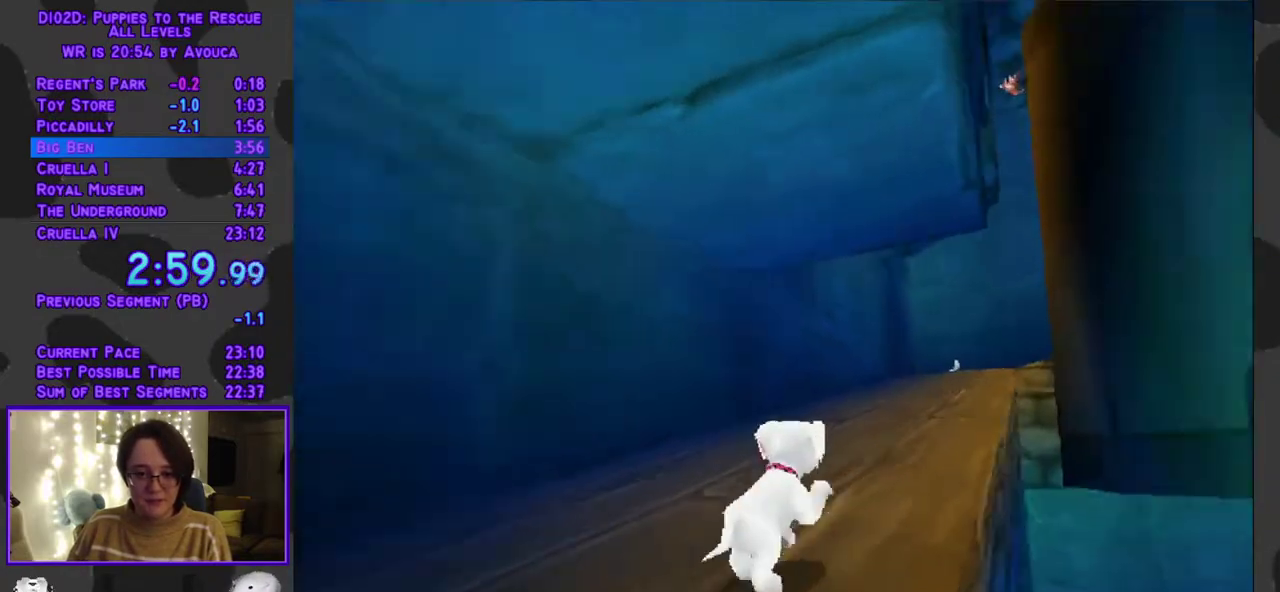
{"buttons": ["Y", "DPAD_UP"], "events": [[67, "A", "down"], [167, "DPAD_RIGHT", "up"], [217, "L1", "up"], [217, "Y", "down"], [250, "A", "up"]]}
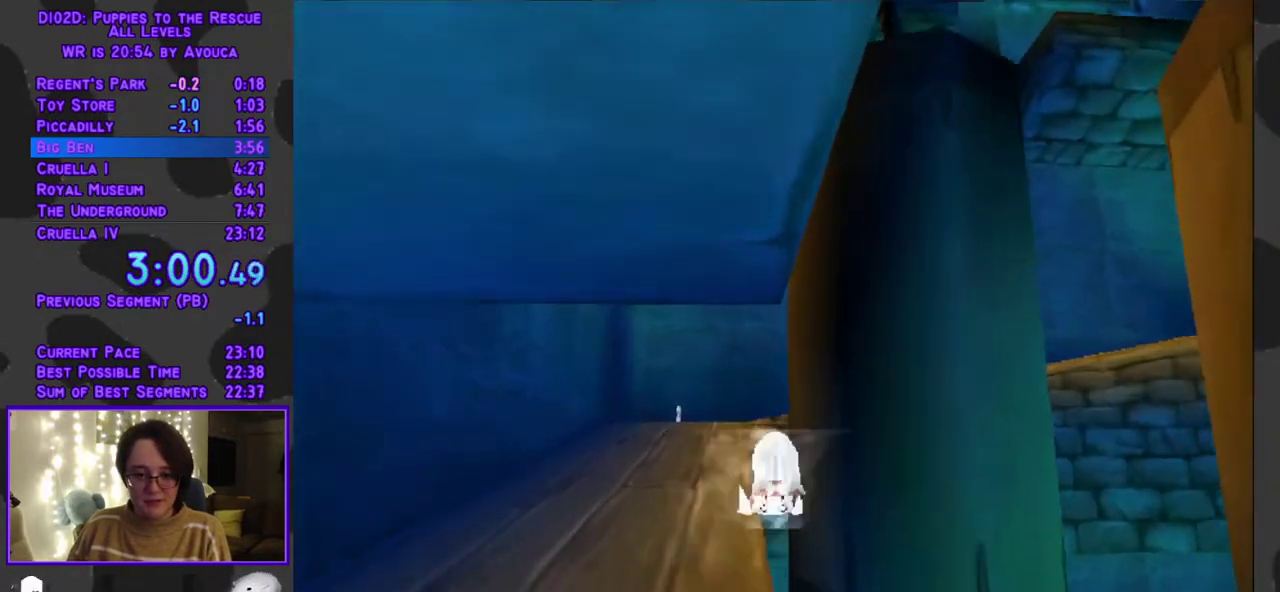
{"buttons": ["Y", "DPAD_UP"], "events": [[33, "DPAD_LEFT", "down"], [133, "DPAD_LEFT", "up"]]}
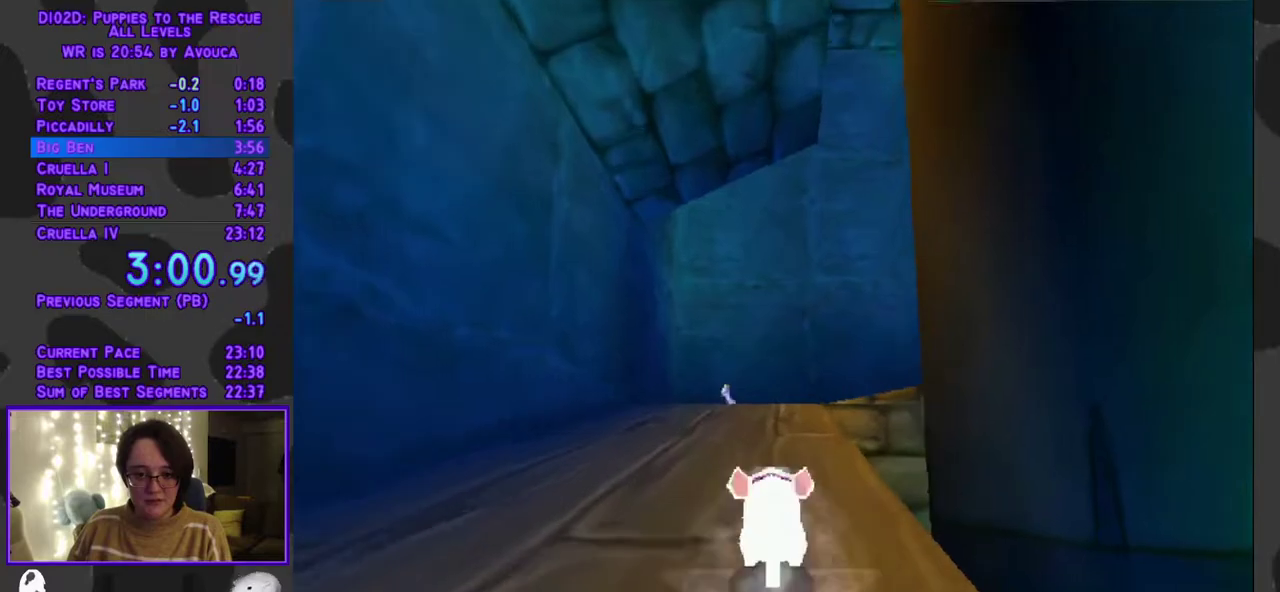
{"buttons": ["Y", "DPAD_UP", "DPAD_RIGHT"], "events": [[150, "DPAD_RIGHT", "down"], [150, "L1", "down"], [233, "DPAD_RIGHT", "up"], [283, "L1", "up"], [500, "DPAD_RIGHT", "down"]]}
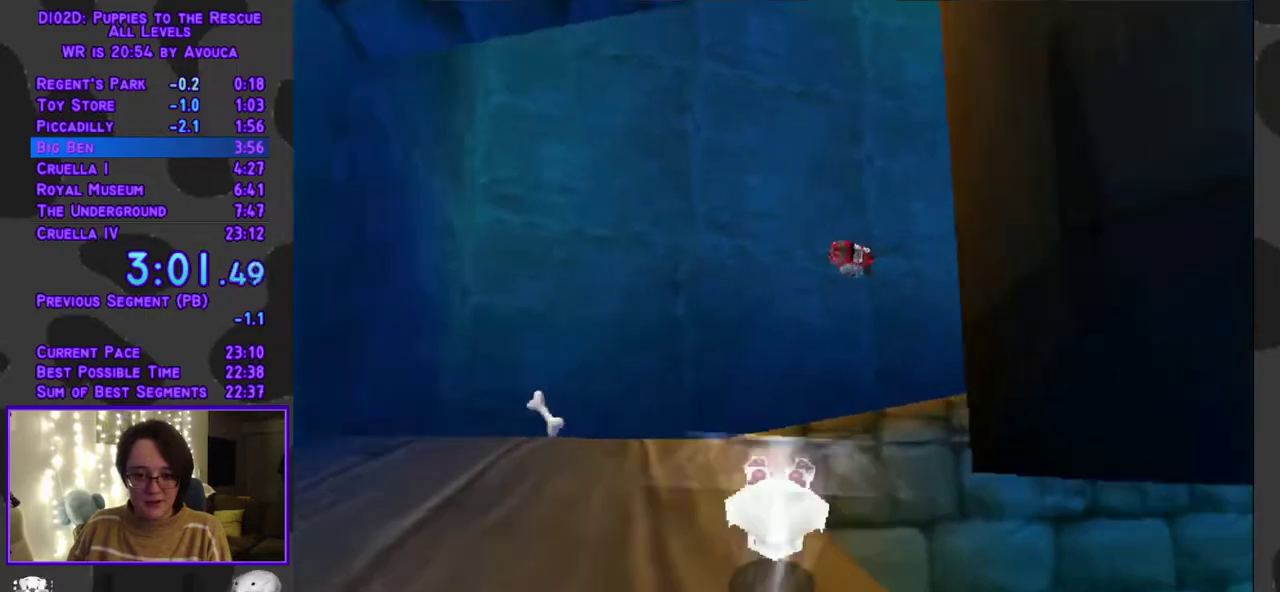
{"buttons": ["DPAD_UP"], "events": [[17, "L1", "down"], [150, "A", "down"], [150, "DPAD_RIGHT", "up"], [150, "Y", "up"], [283, "L1", "up"], [467, "A", "up"]]}
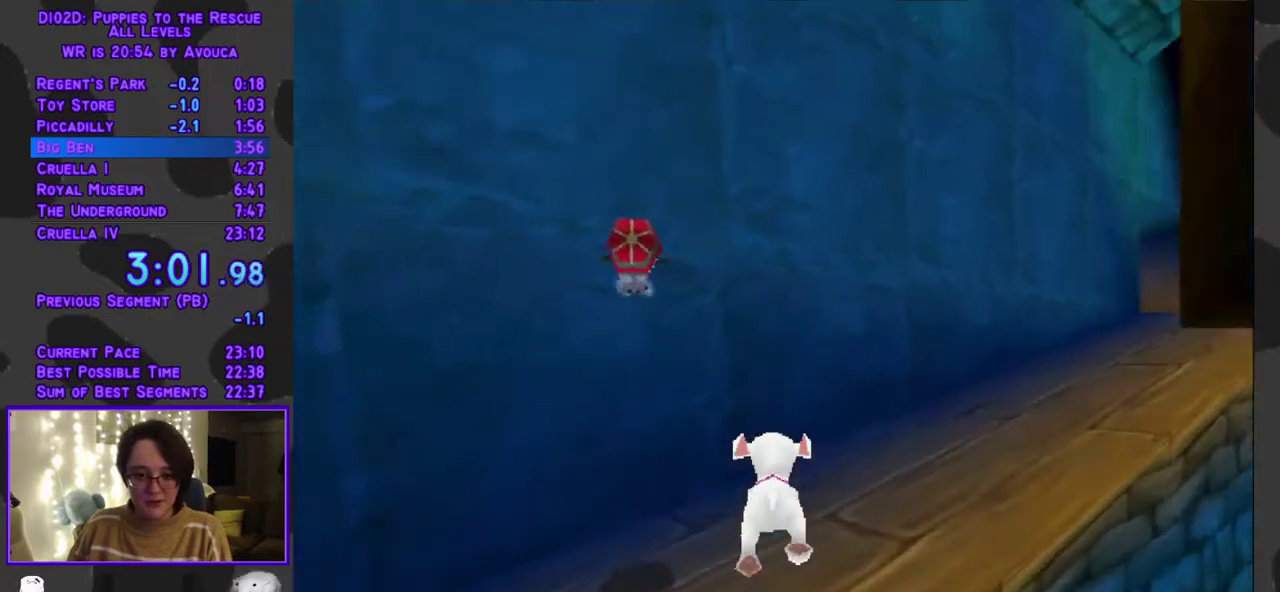
{"buttons": ["Y", "DPAD_UP"], "events": [[183, "L1", "down"], [217, "DPAD_RIGHT", "down"], [400, "A", "down"], [400, "DPAD_RIGHT", "up"], [467, "L1", "up"], [467, "Y", "down"], [500, "A", "up"]]}